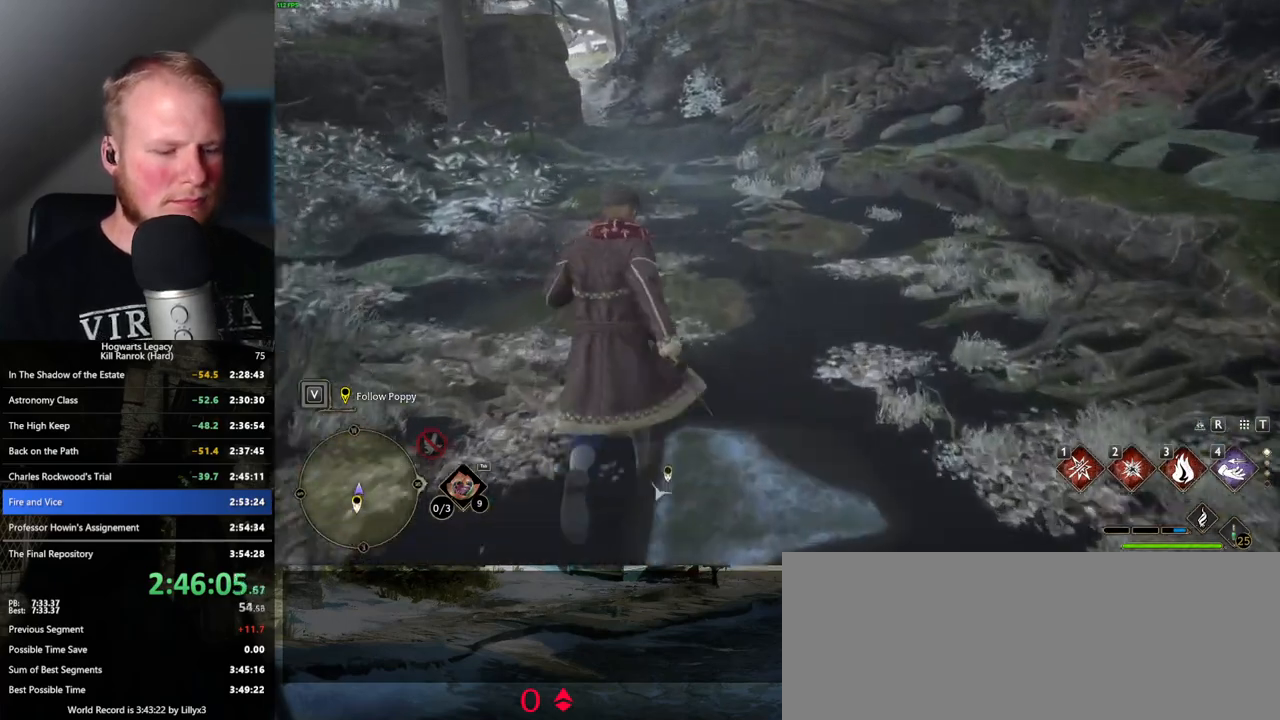
Gameplay with keyboard and mouse; each line is a JSON object with the keys and mouse buttons held at the frame after it. "events" lists presses ("down") and releases ("up") of ".", "/", "0", "1", "2", "3", "4", "5", "6", "7", "8", "9", "a", "alt_l", "alt_r", "b", "backslash", "backspace", "c", "caps_lock", "comma", "ctrl_l", "ctrl_r", "d", "e", "equals", "escape", "f", "f1", "f10", "f11", "f12", "f2", "f3", "f4", "f5", "f6", "f7", "f8", "f9", "g", "h", "i", "j", "k", "l", "lbracket", "m", "minus", "n", "o", "p", "q", "quote", "r", "rbracket", "return", "s", "semicolon", "shift_l", "shift_r", "space", "super_l", "super_r", "t", "tab", "tilde", "u", "v", "w", "x", "y", "z", "mouse_left", "mouse_wheel", "mouse_right", "mouse_mb4" and "mouse_mb5" between this image and that frame as [ms after this image, input, new state], when the widget could be followed in between. "mouse_left", "mouse_wheel", "mouse_right", "mouse_mb4", "mouse_mb5" = the "left", "wheel", "right", "mb4", "mb5" buttons of the "mouse" list. No other keys are recorded. "wheel" means that the mouse wheel is clicked or scrolled. Mouse movement is not recorded.
{"keys": ["w"], "mouse": [], "events": []}
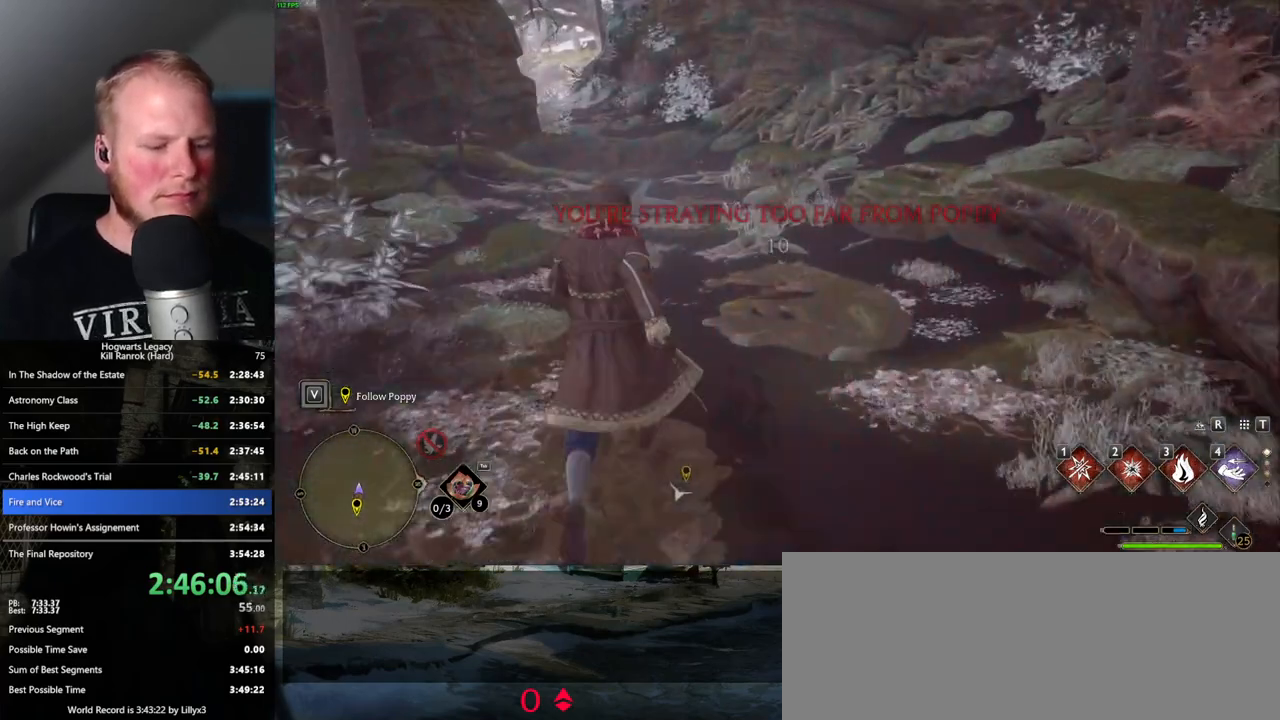
{"keys": [], "mouse": [], "events": [[200, "w", "up"], [267, "n", "down"], [417, "n", "up"]]}
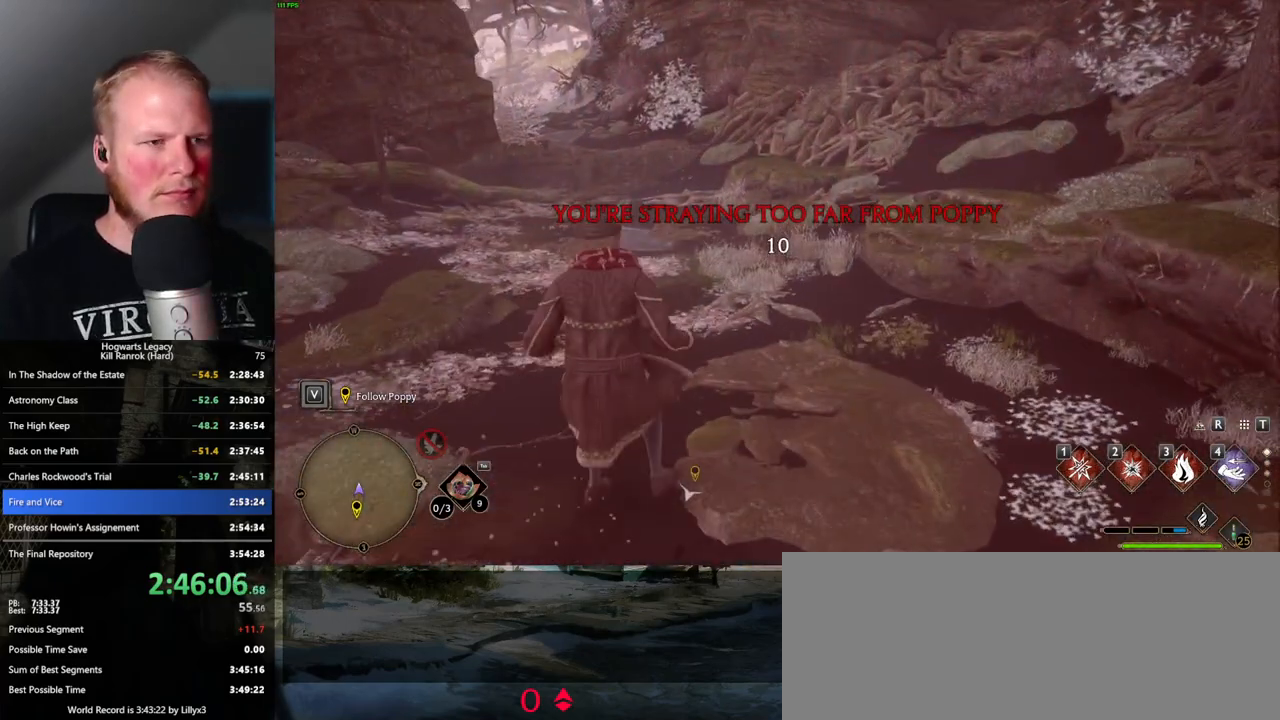
{"keys": [], "mouse": [], "events": []}
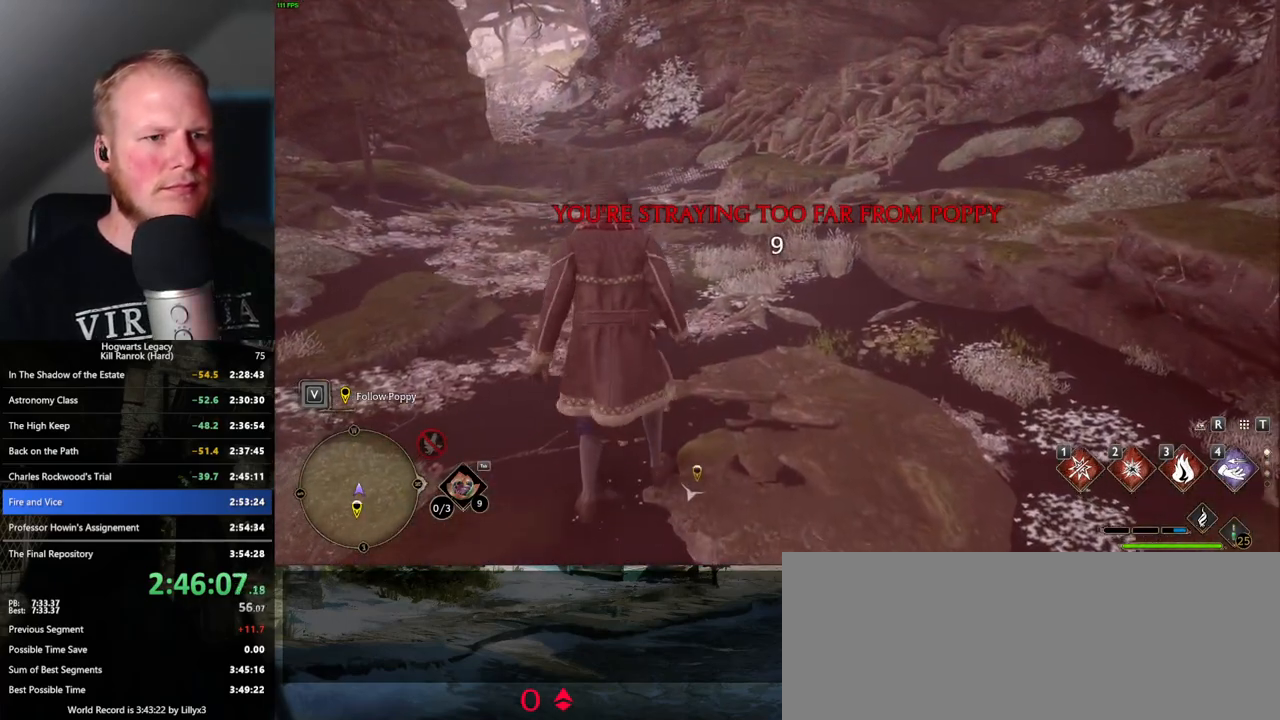
{"keys": ["w"], "mouse": [], "events": [[450, "w", "down"]]}
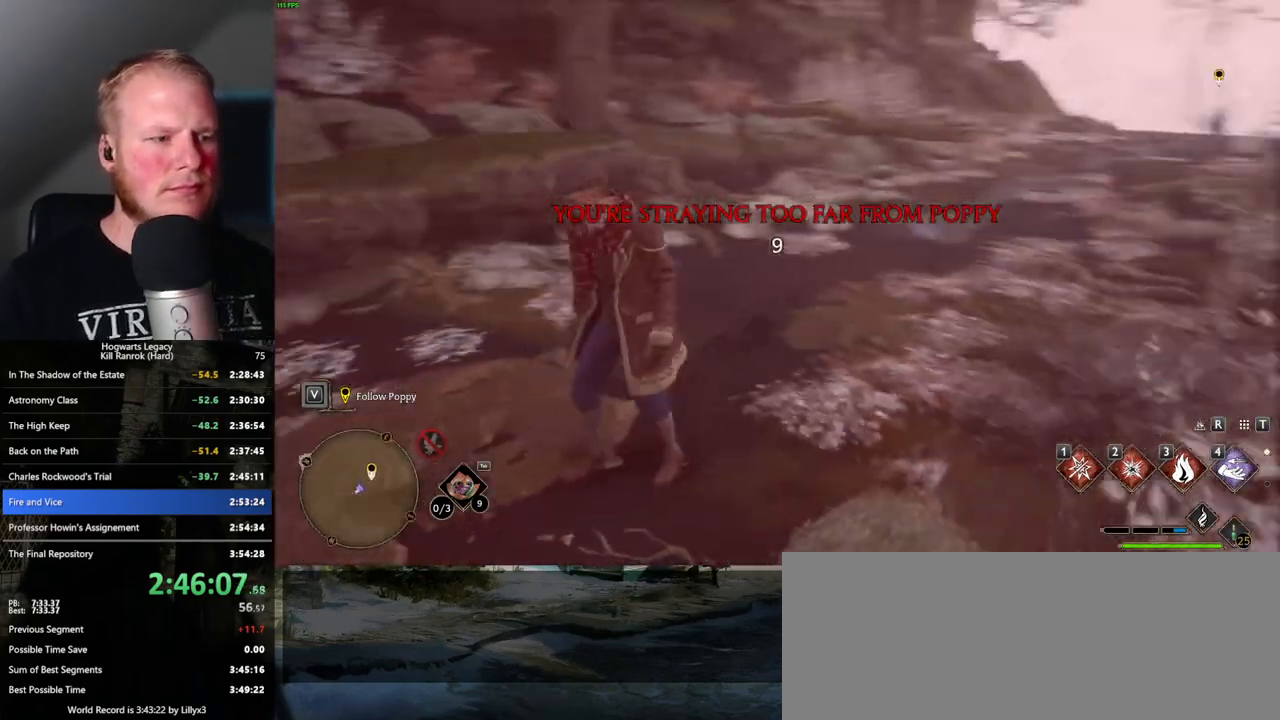
{"keys": ["d", "w"], "mouse": [], "events": [[284, "d", "down"]]}
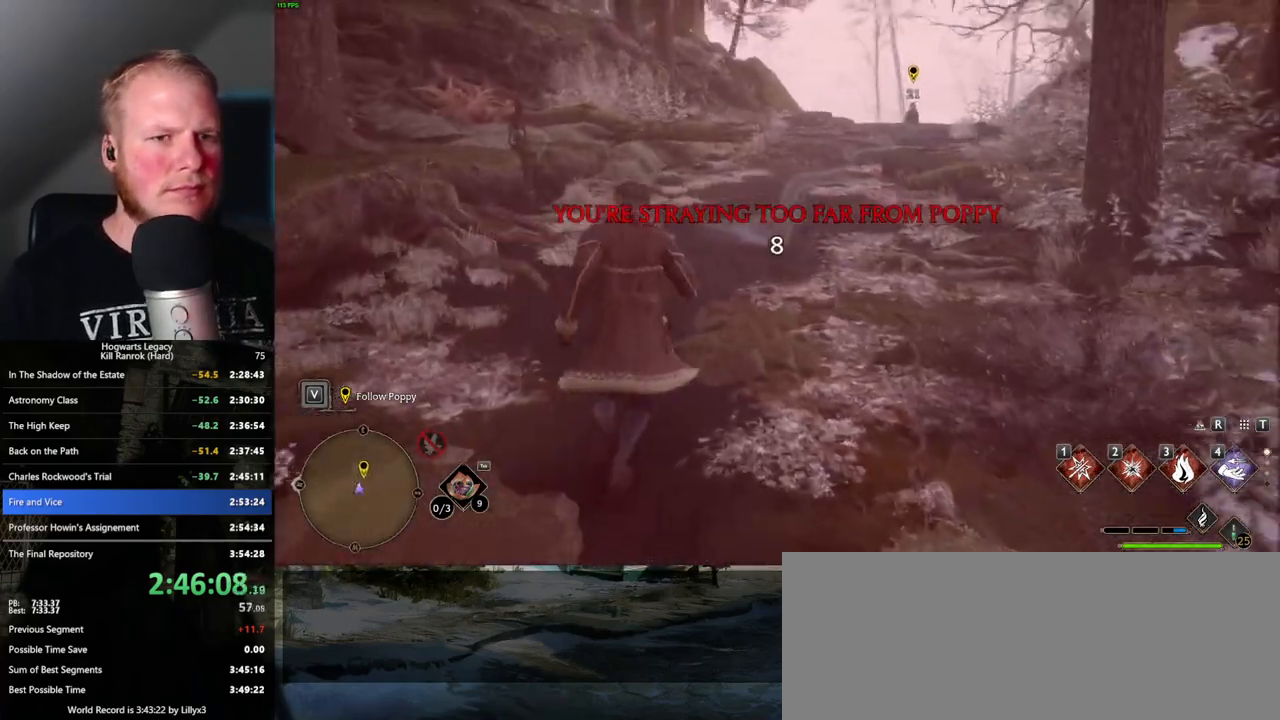
{"keys": ["w"], "mouse": [], "events": [[234, "d", "up"]]}
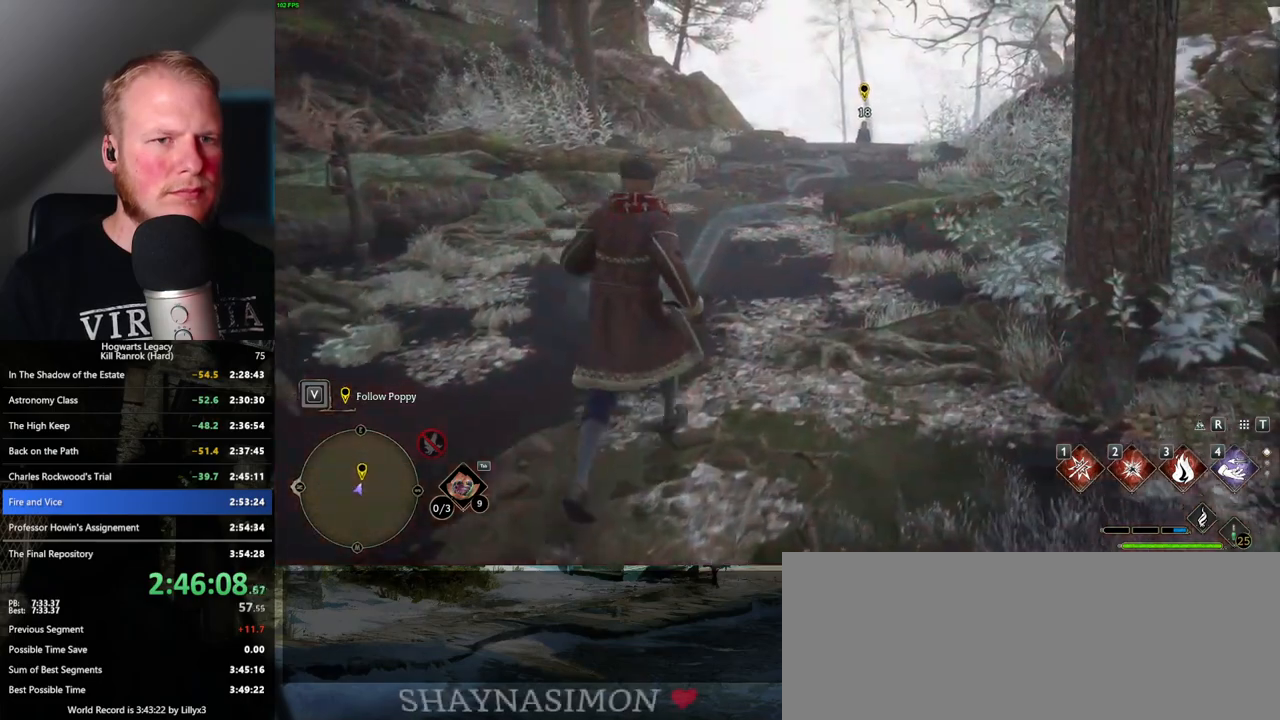
{"keys": ["n", "w"], "mouse": [], "events": [[450, "n", "down"]]}
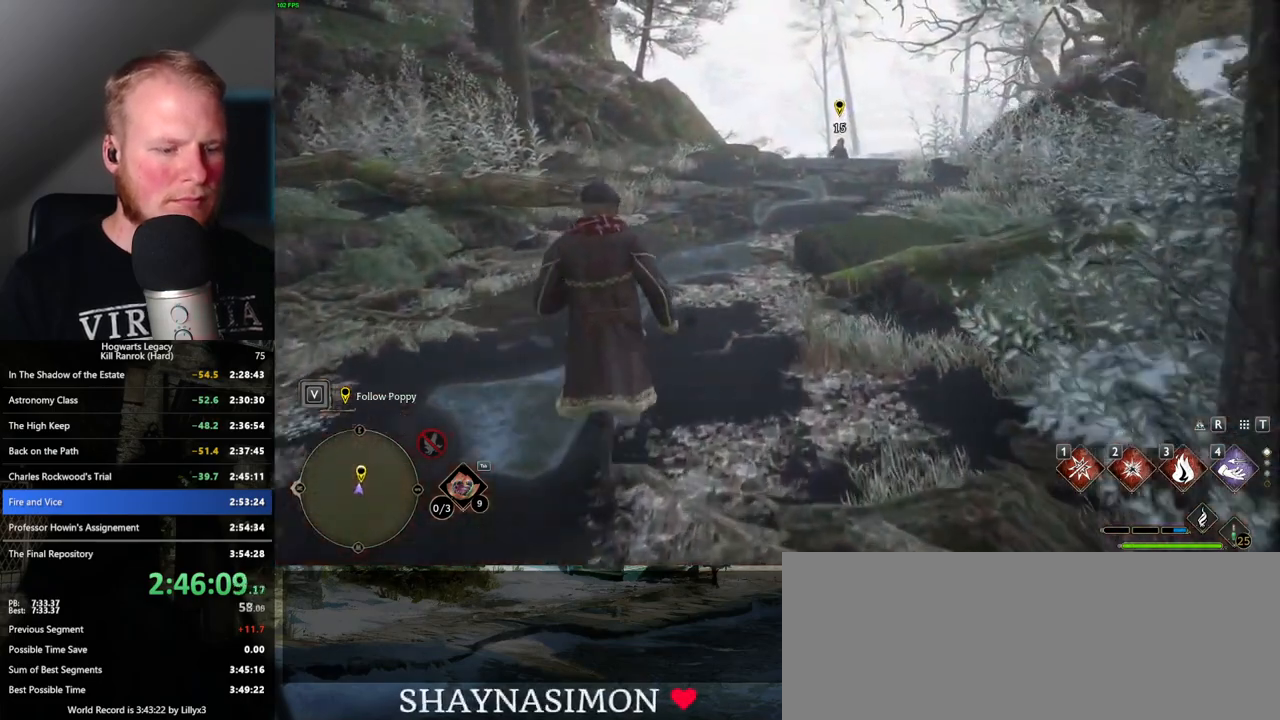
{"keys": [], "mouse": [], "events": [[50, "w", "up"], [84, "n", "up"]]}
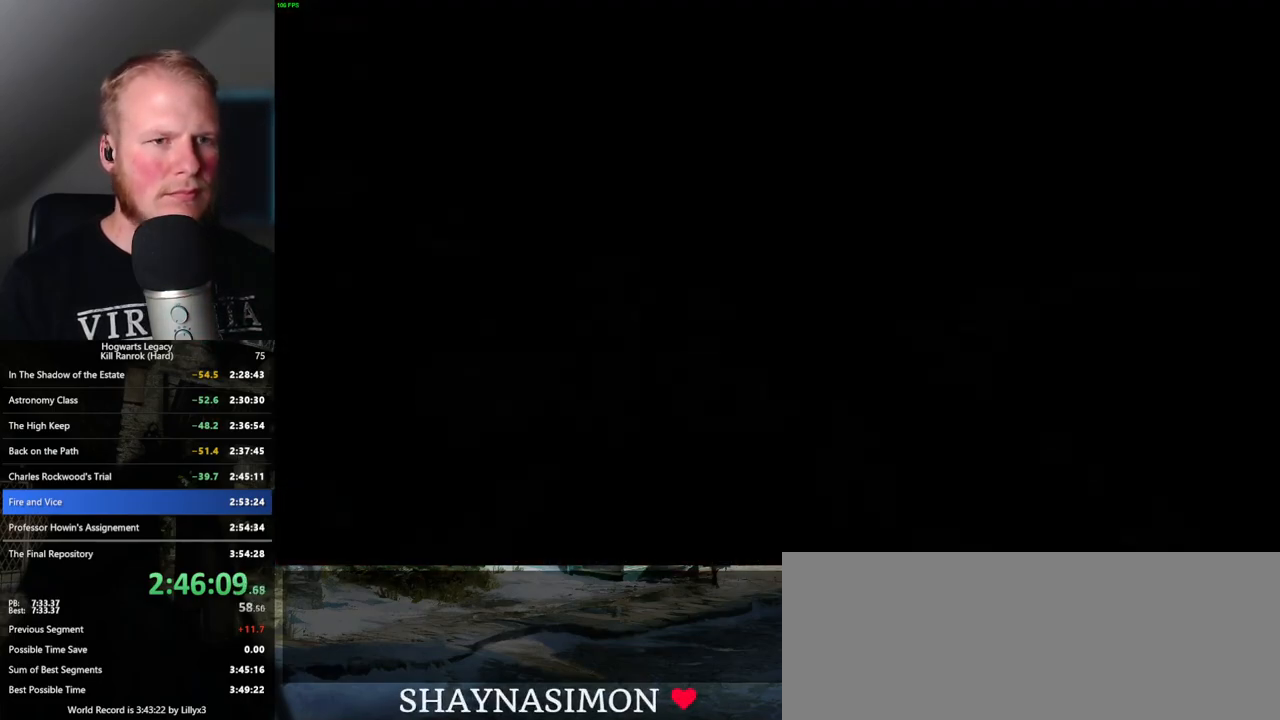
{"keys": [], "mouse": [], "events": []}
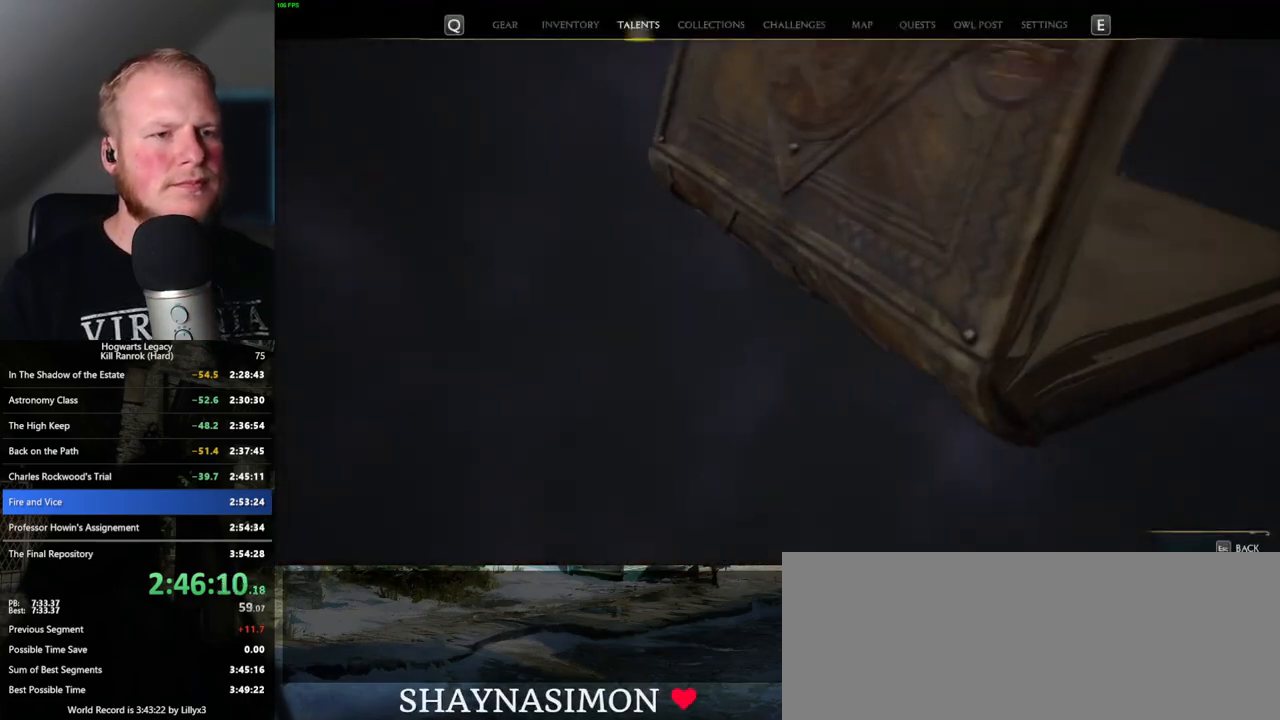
{"keys": [], "mouse": [], "events": []}
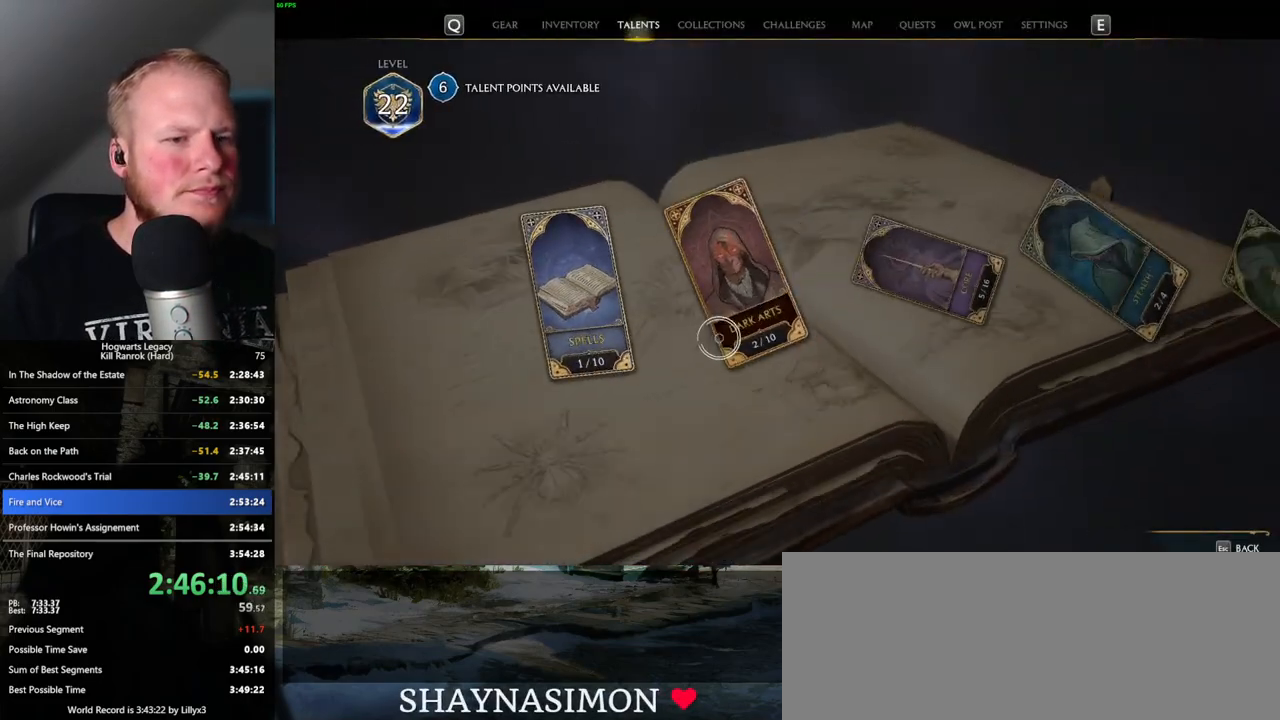
{"keys": [], "mouse": [], "events": []}
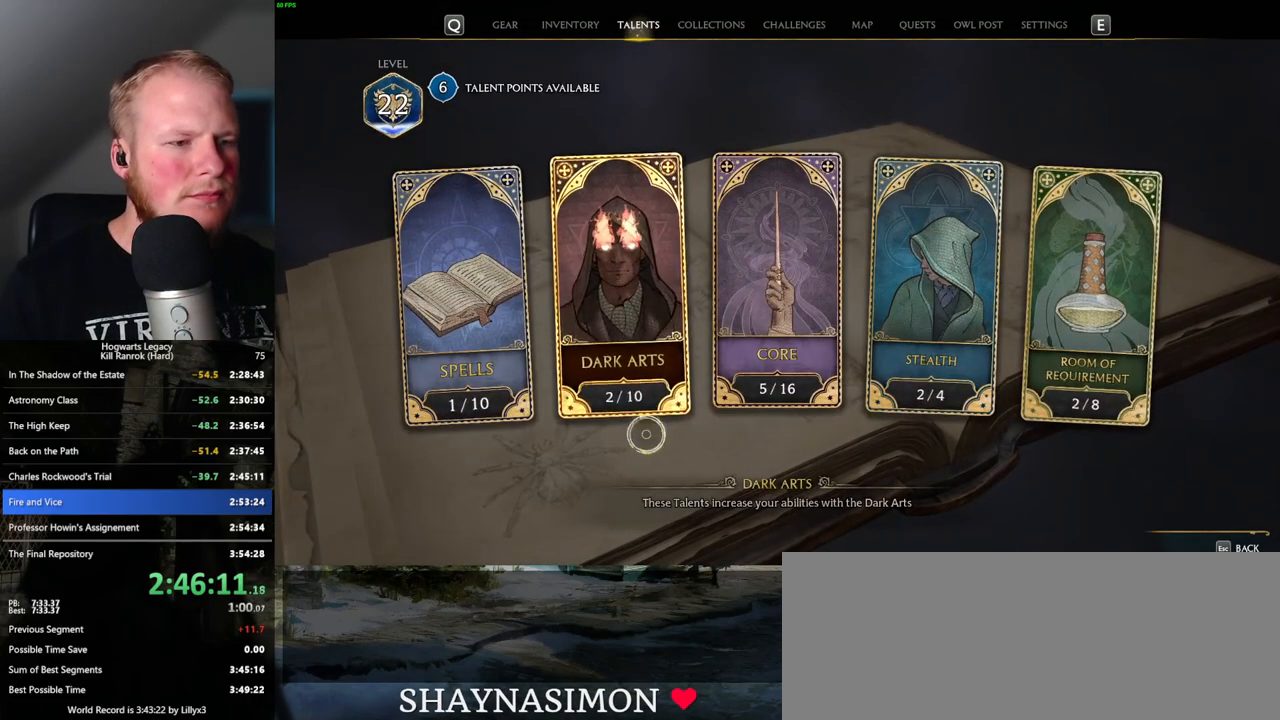
{"keys": [], "mouse": [], "events": []}
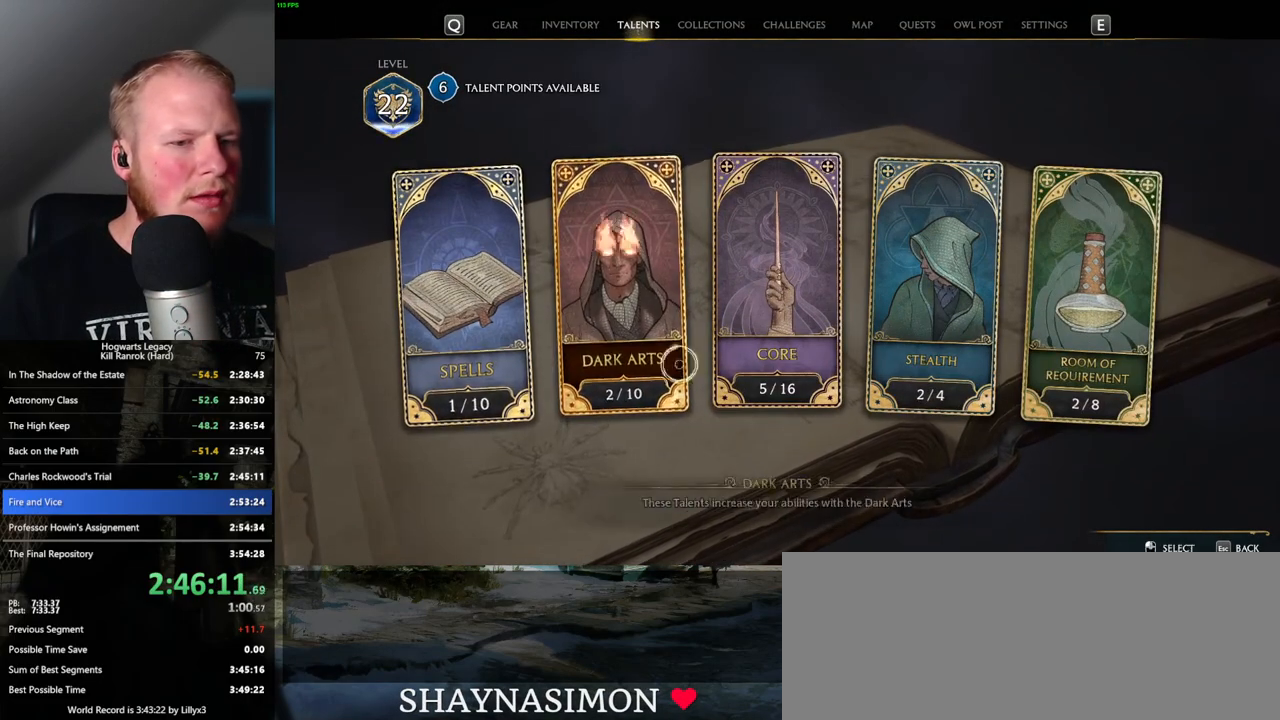
{"keys": [], "mouse": [], "events": []}
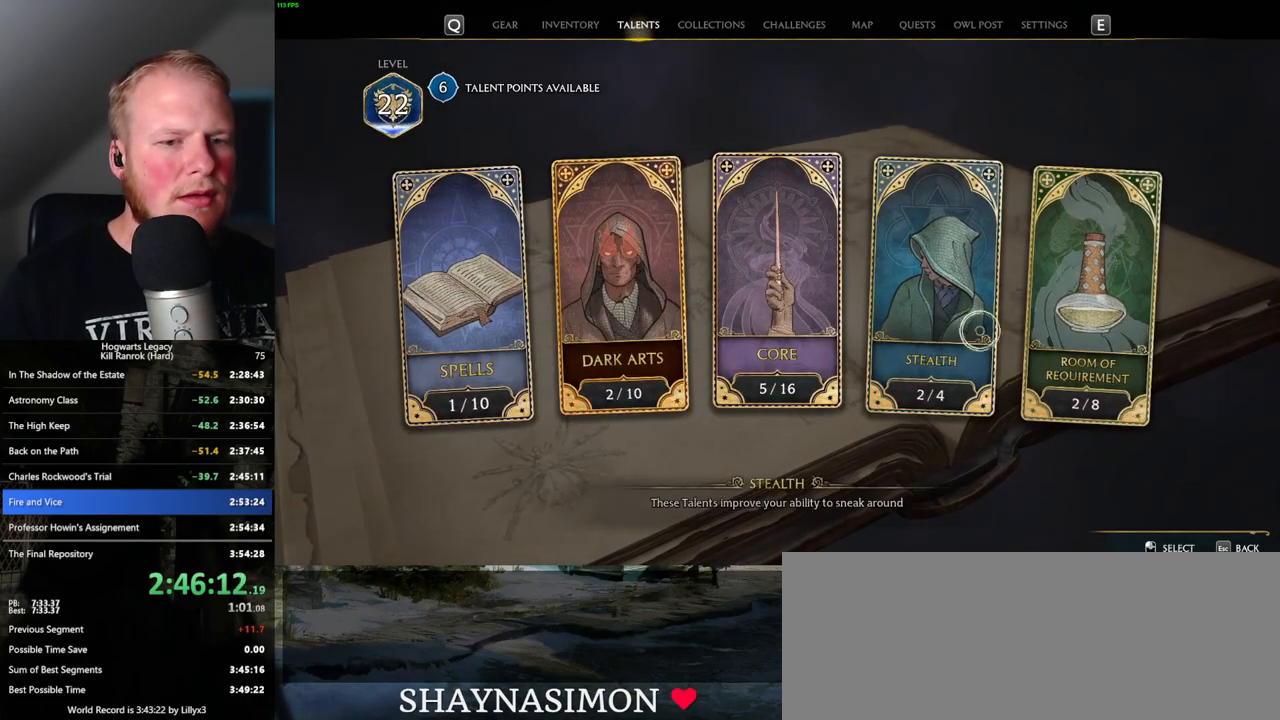
{"keys": [], "mouse": [], "events": []}
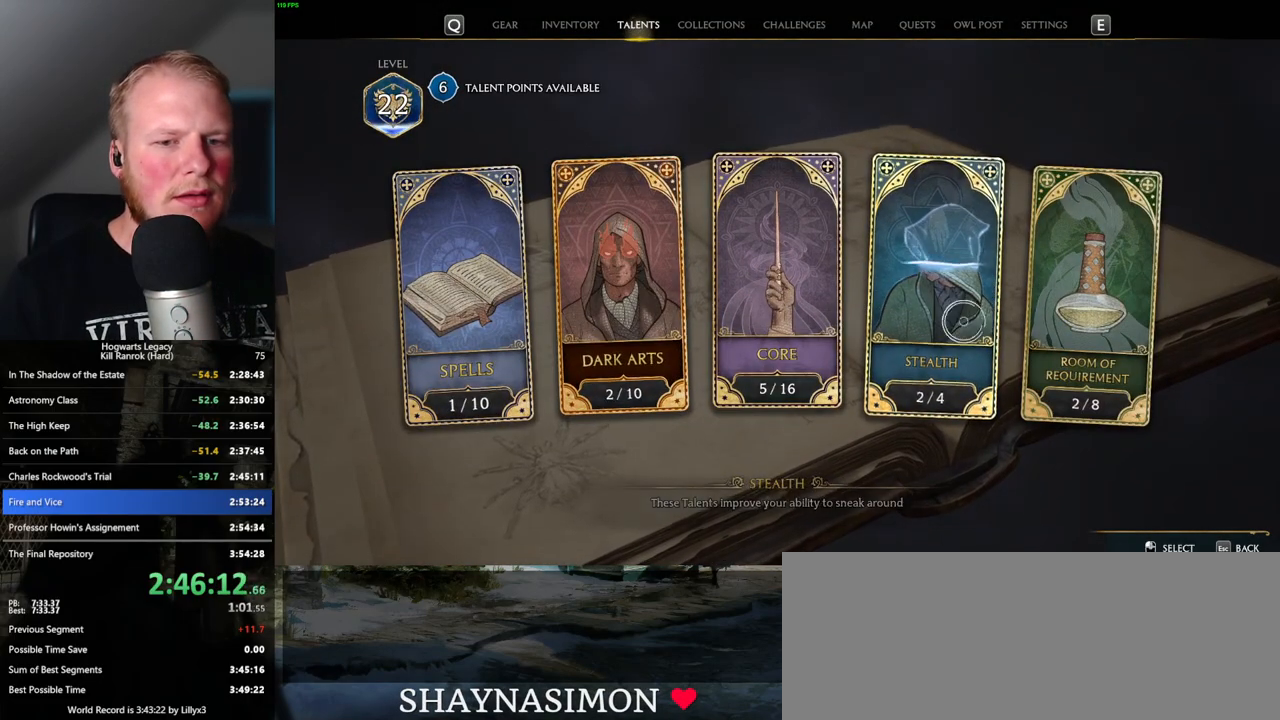
{"keys": [], "mouse": [], "events": [[334, "mouse_left", "down"], [417, "mouse_left", "up"]]}
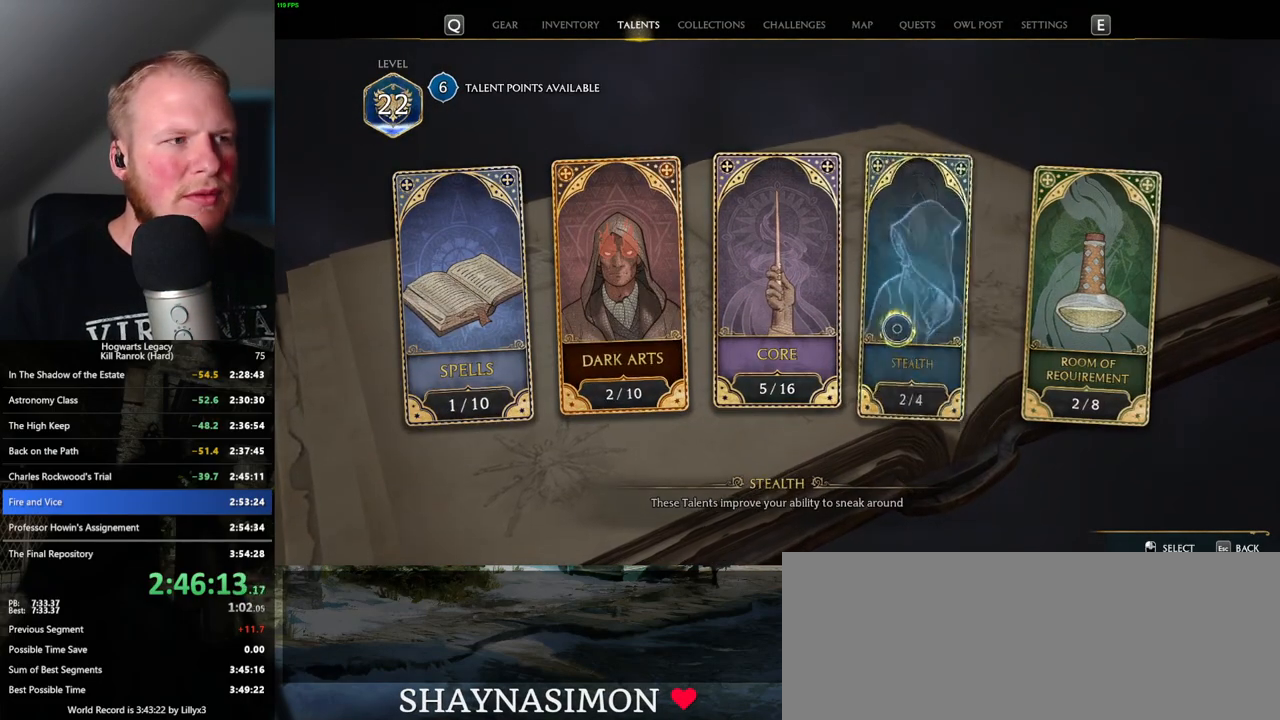
{"keys": [], "mouse": [], "events": []}
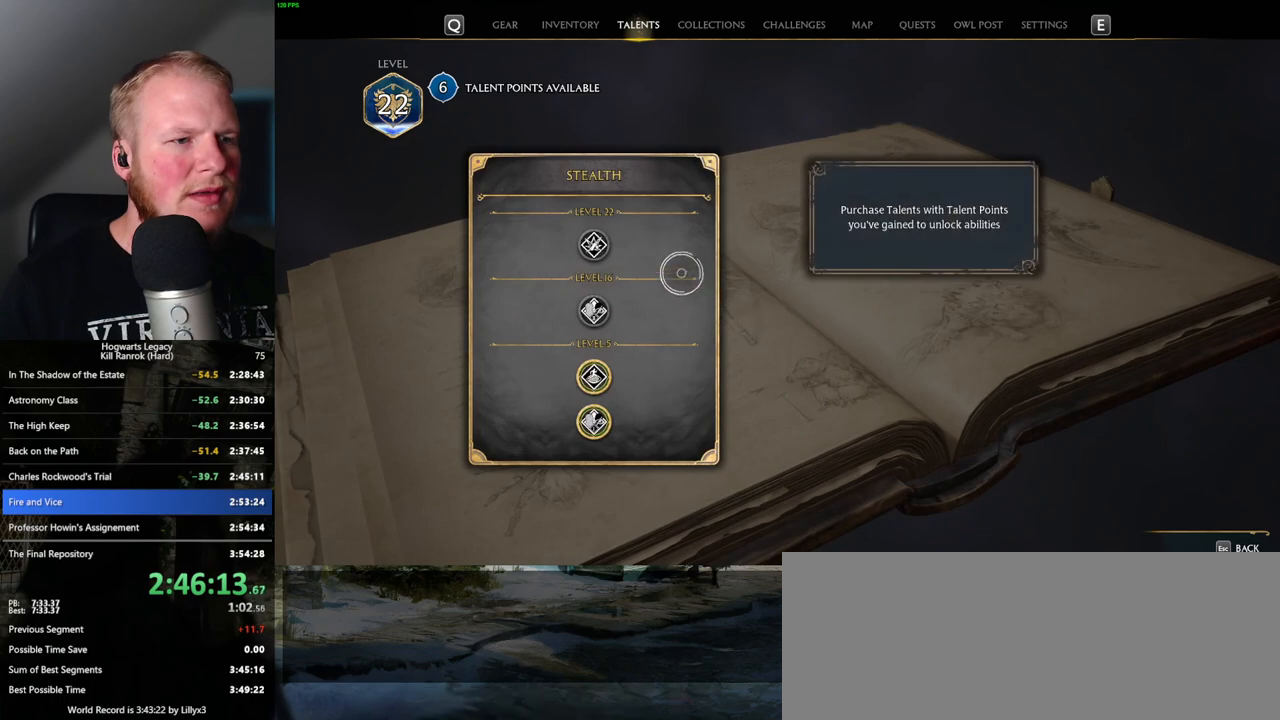
{"keys": [], "mouse": [], "events": []}
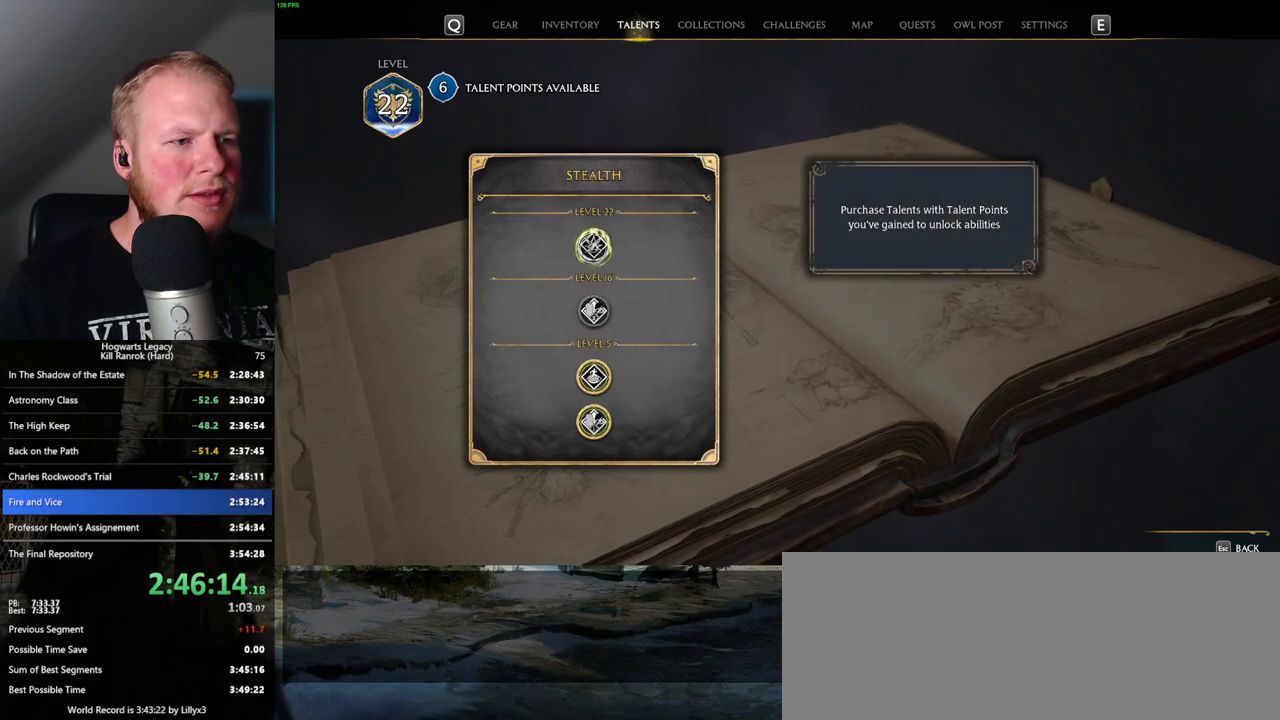
{"keys": [], "mouse": ["left"], "events": [[300, "mouse_left", "down"]]}
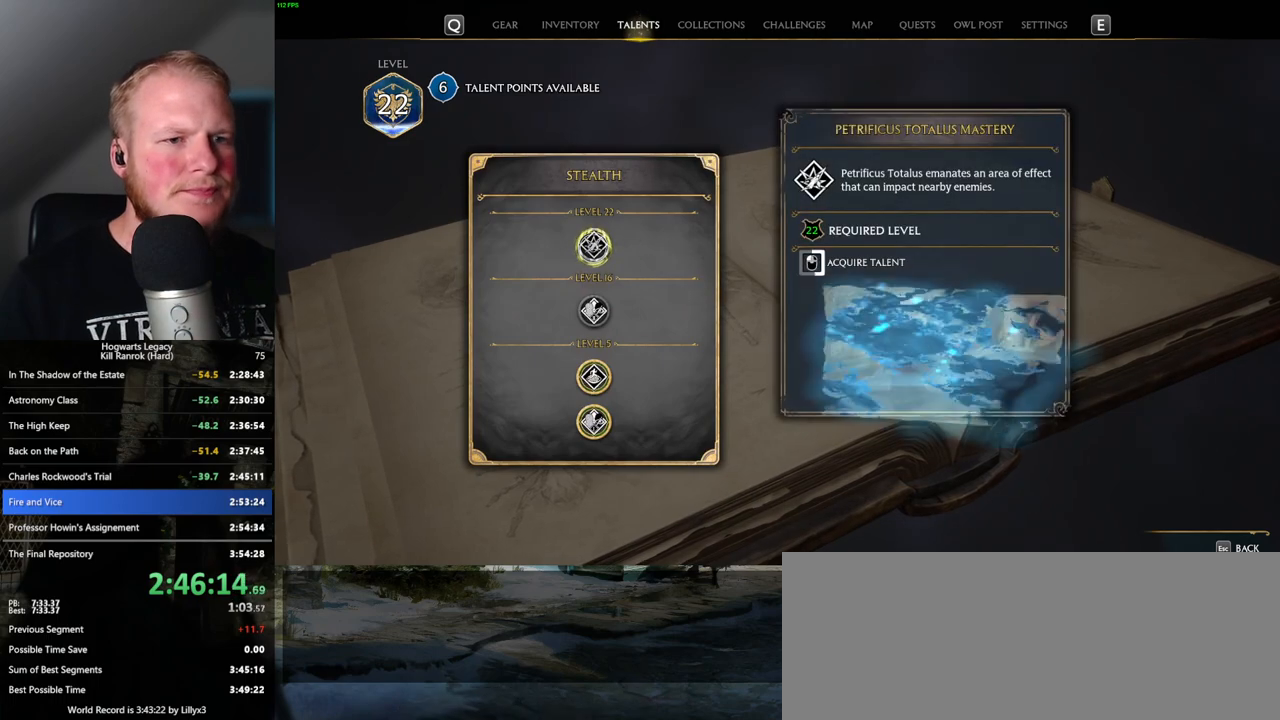
{"keys": [], "mouse": ["left"], "events": []}
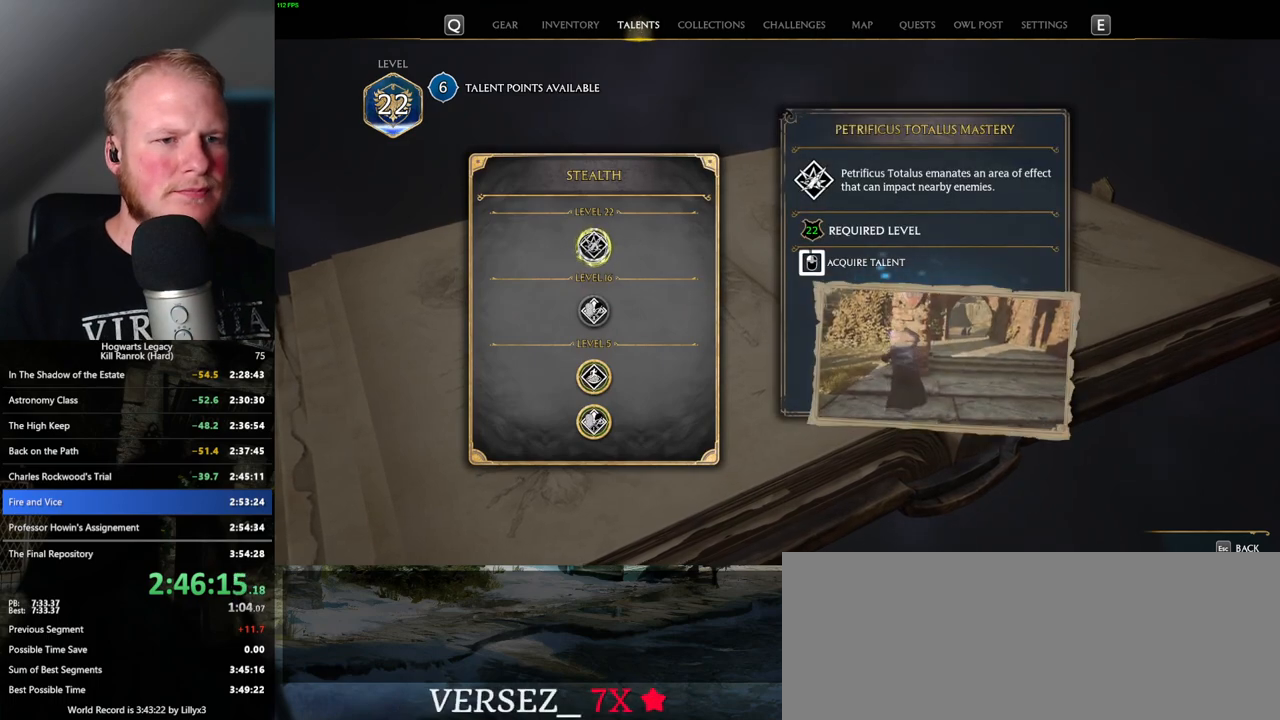
{"keys": [], "mouse": ["left"], "events": []}
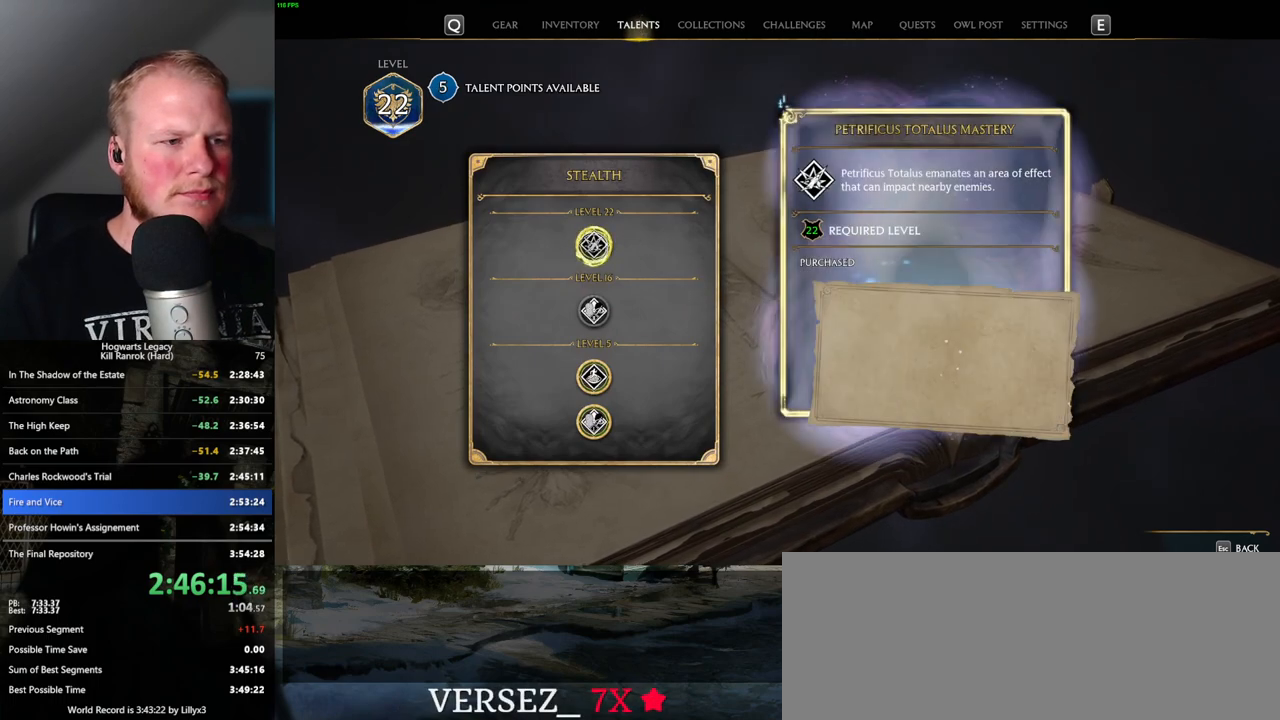
{"keys": [], "mouse": [], "events": [[17, "mouse_left", "up"], [34, "escape", "down"], [117, "escape", "up"]]}
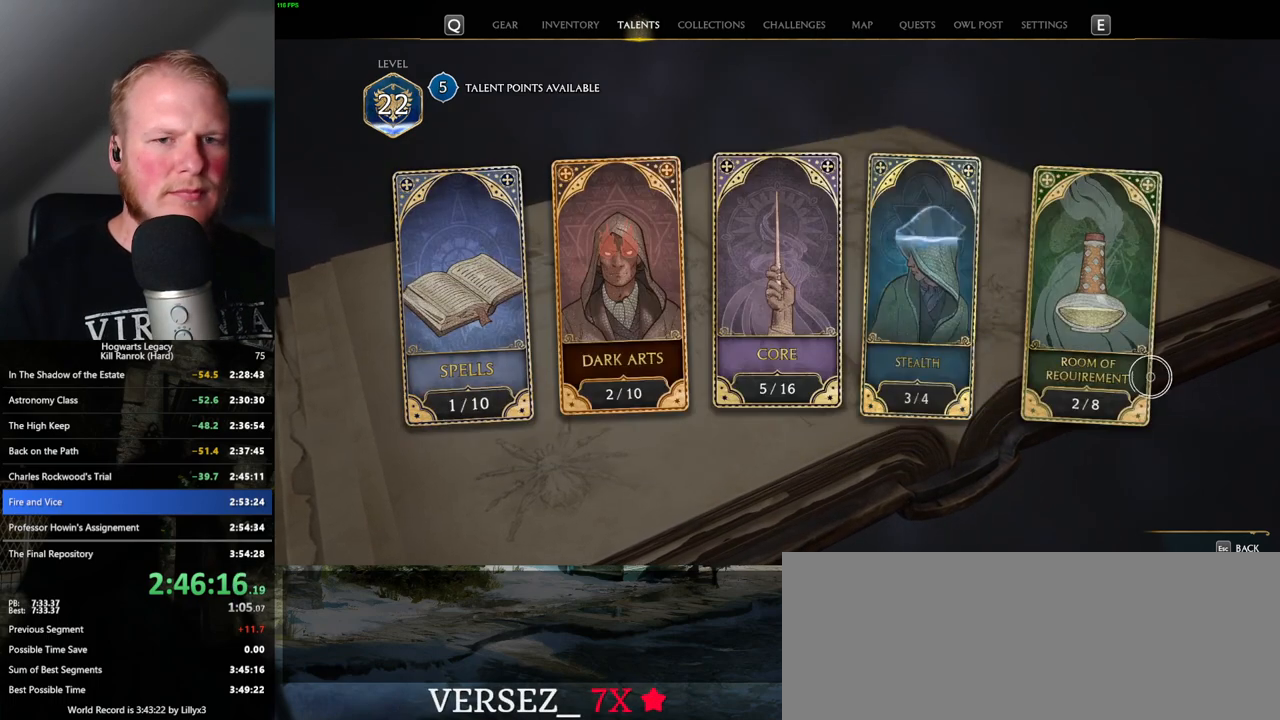
{"keys": [], "mouse": [], "events": [[167, "mouse_left", "down"], [250, "mouse_left", "up"]]}
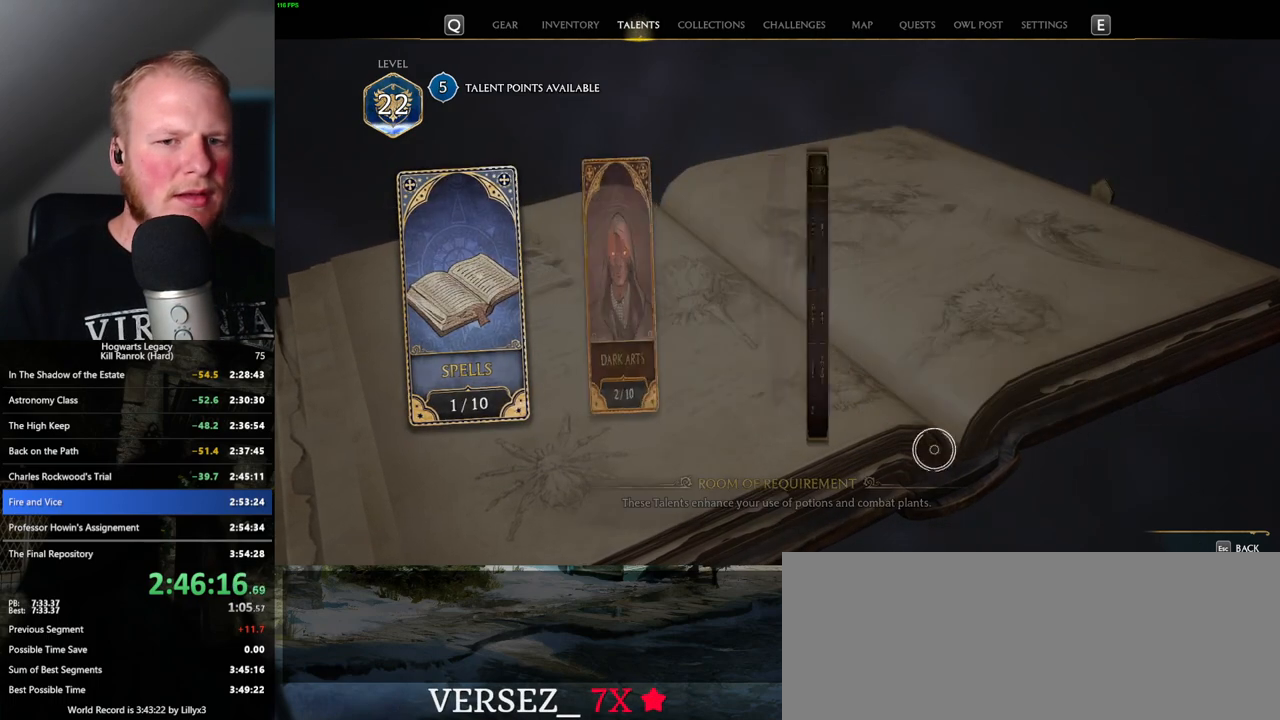
{"keys": [], "mouse": [], "events": []}
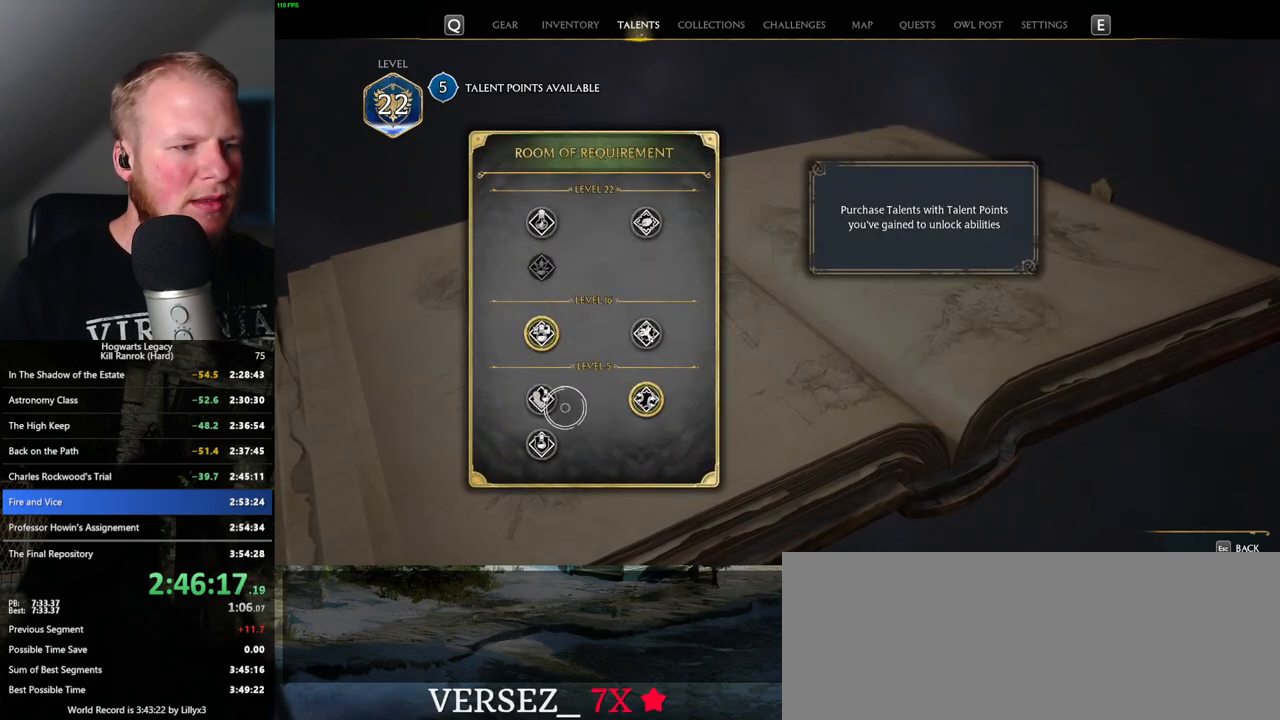
{"keys": [], "mouse": [], "events": []}
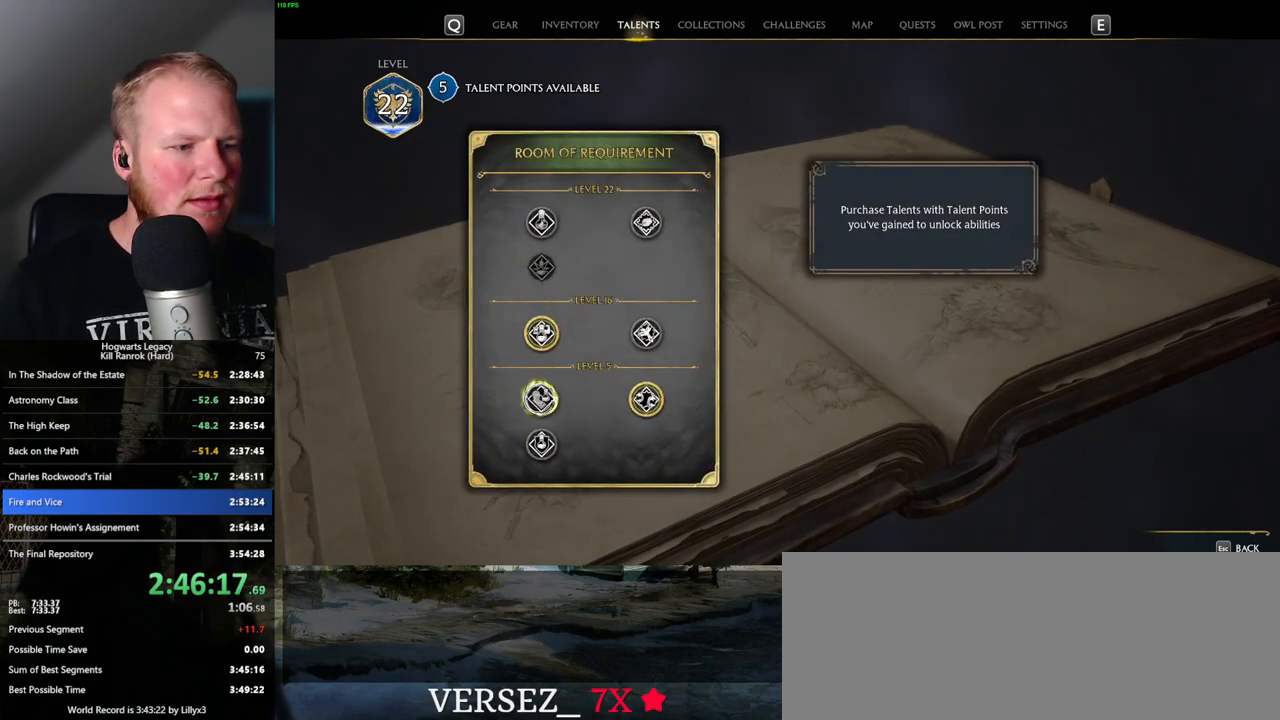
{"keys": [], "mouse": [], "events": []}